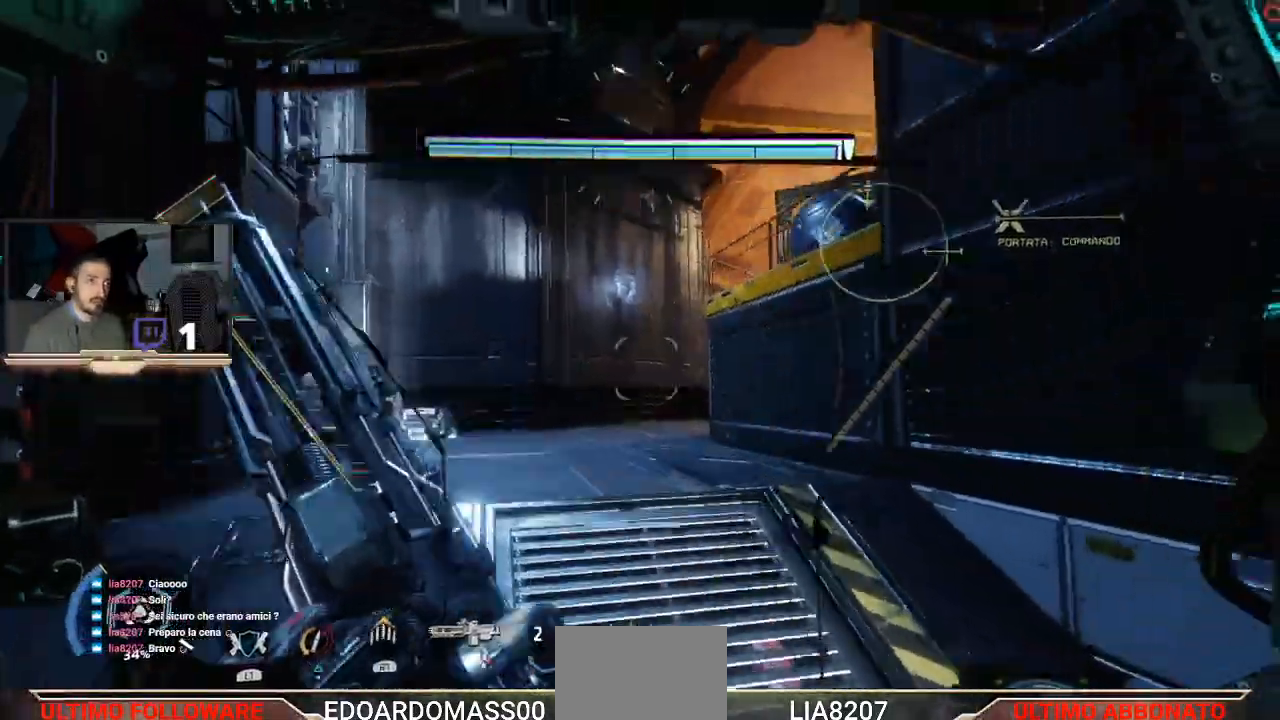
Gameplay with a controller (PlayStation layout); each line is a JSON object with the inputs held at the frame after it. "events" lists button and stick changes between this image and that frame as [ms after this image, input, new state], when the widget could be followed in between.
{"buttons": [], "left_stick": "up-left", "right_stick": "down-right", "events": [[133, "right_stick", "center"], [367, "right_stick", "down-right"]]}
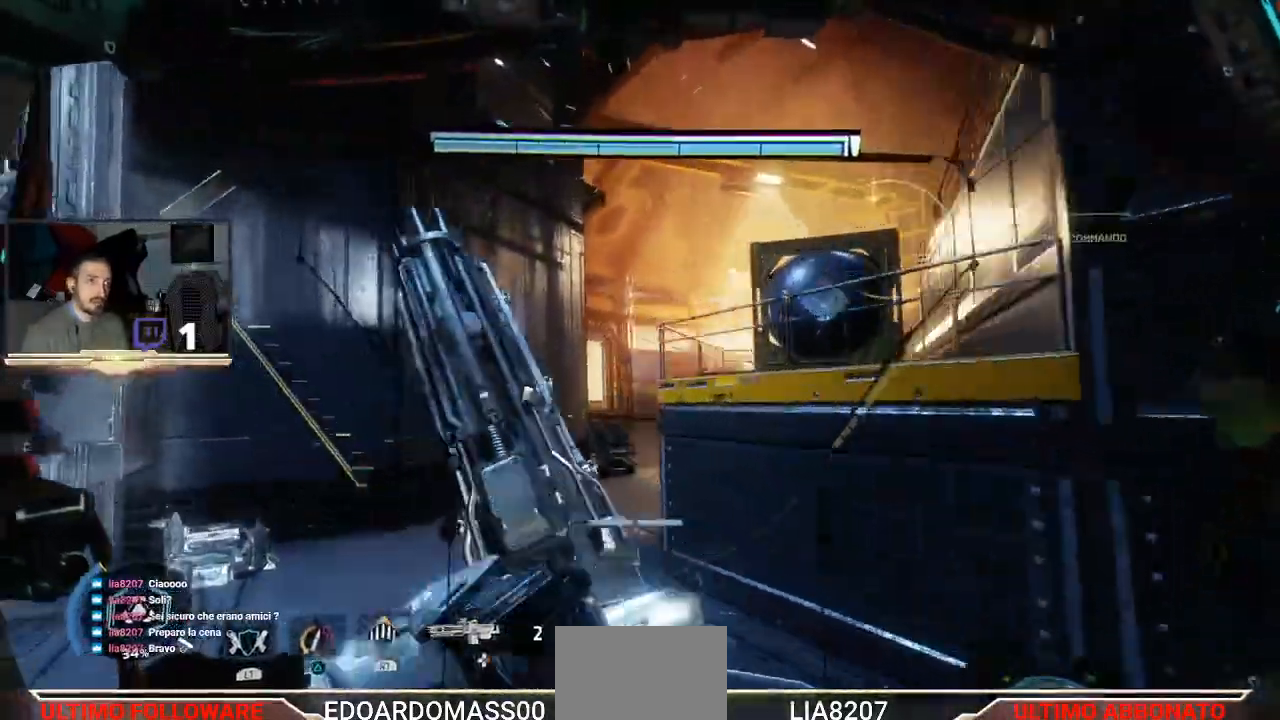
{"buttons": [], "left_stick": "up-left", "right_stick": "center", "events": [[67, "right_stick", "center"], [100, "left_stick", "center"], [367, "left_stick", "up-left"]]}
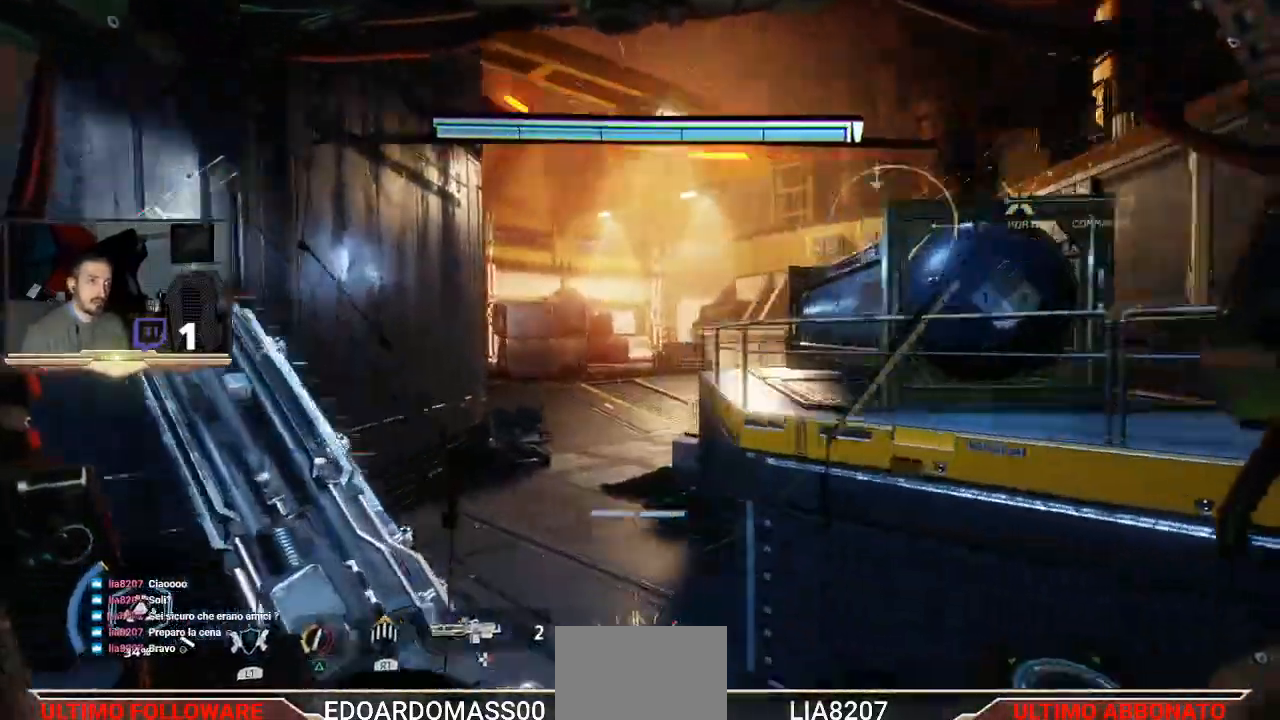
{"buttons": [], "left_stick": "up-left", "right_stick": "right", "events": [[100, "right_stick", "right"]]}
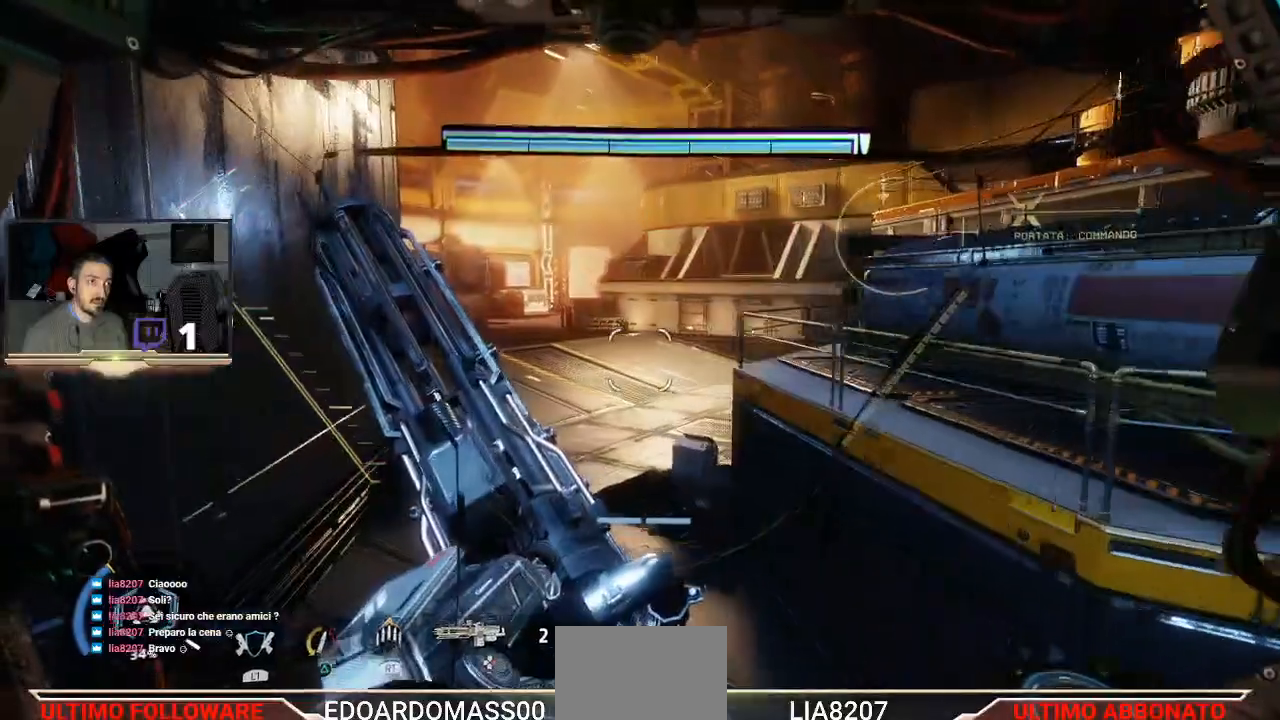
{"buttons": [], "left_stick": "up-left", "right_stick": "center", "events": [[100, "right_stick", "center"]]}
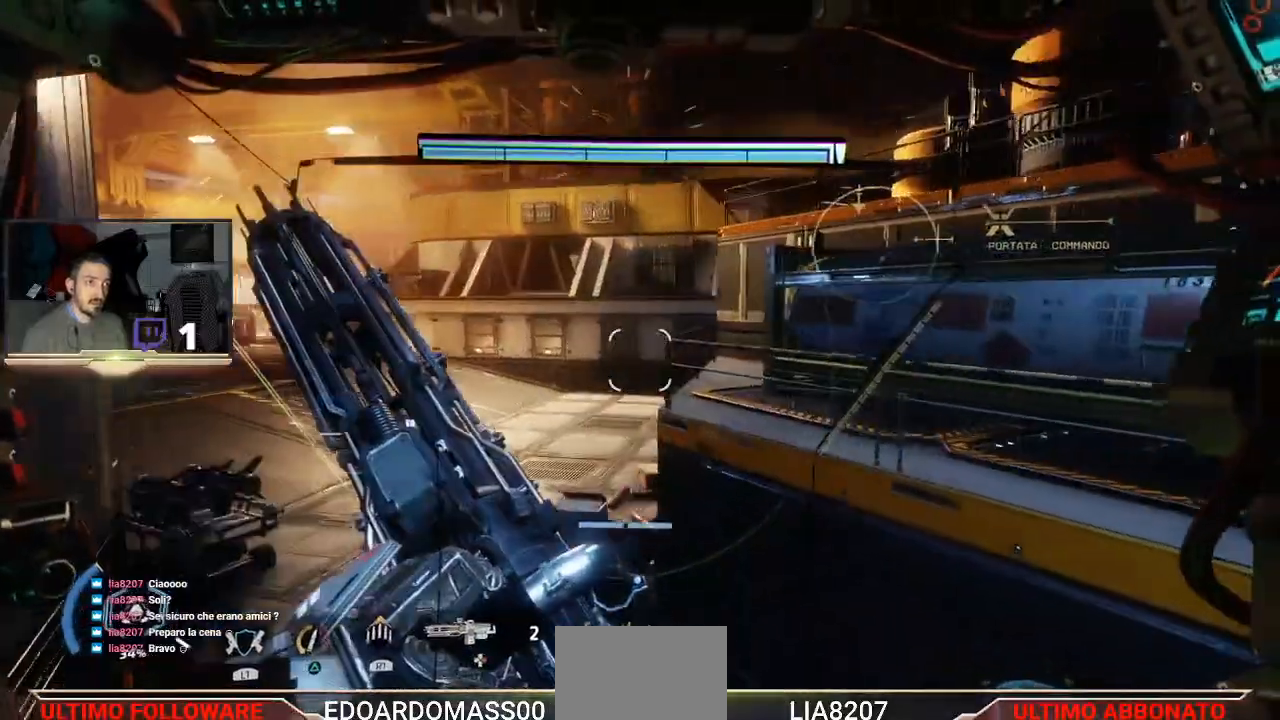
{"buttons": [], "left_stick": "up-left", "right_stick": "right", "events": [[167, "right_stick", "right"]]}
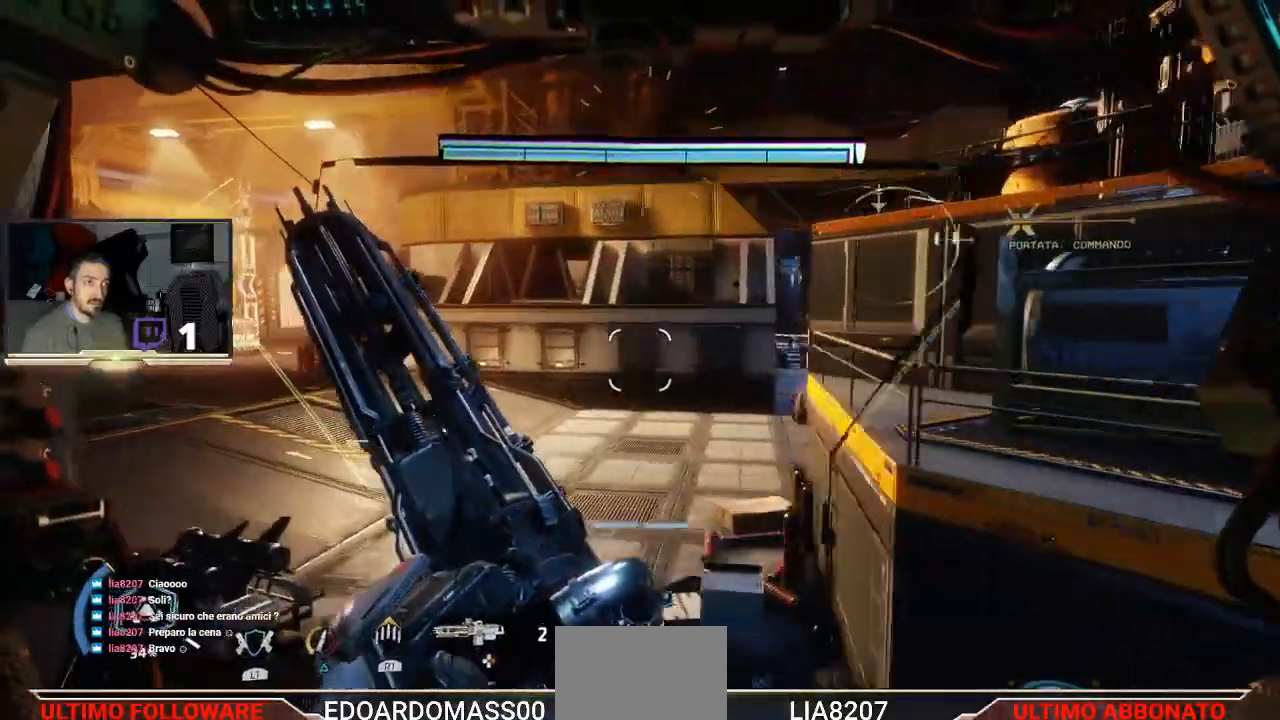
{"buttons": [], "left_stick": "center", "right_stick": "center", "events": [[167, "left_stick", "center"], [500, "right_stick", "center"]]}
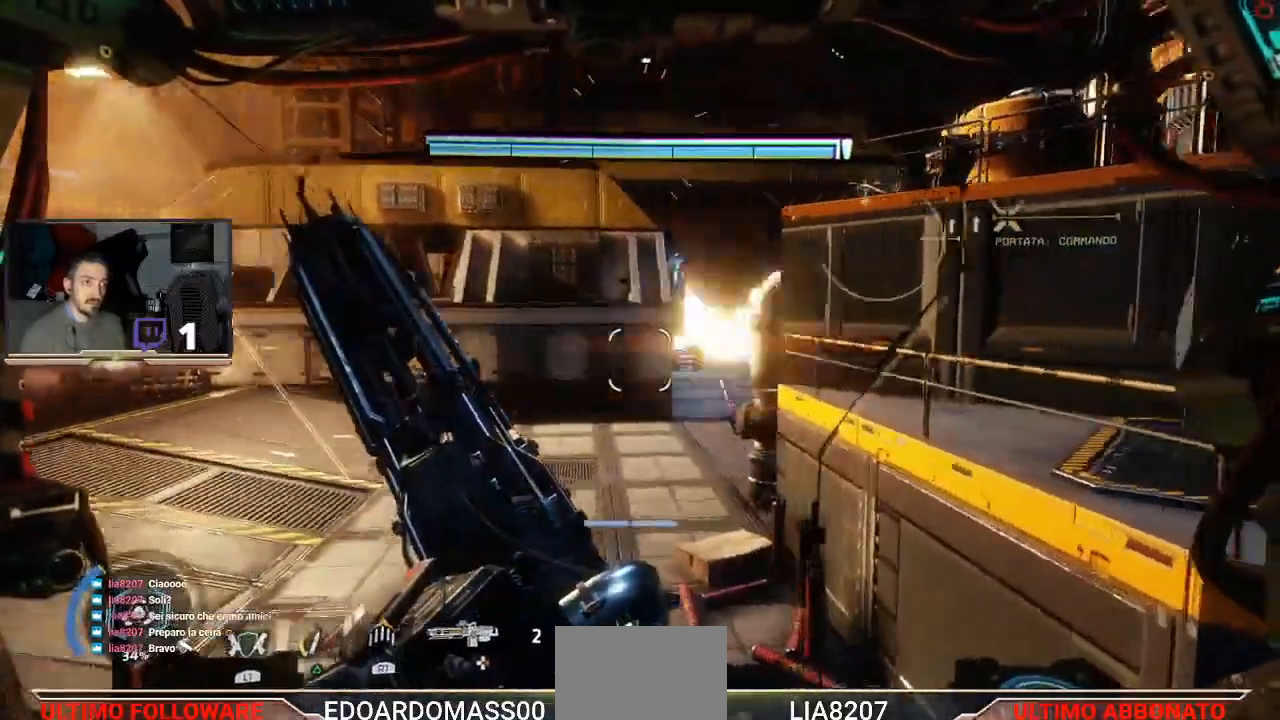
{"buttons": [], "left_stick": "left", "right_stick": "center", "events": [[300, "left_stick", "left"]]}
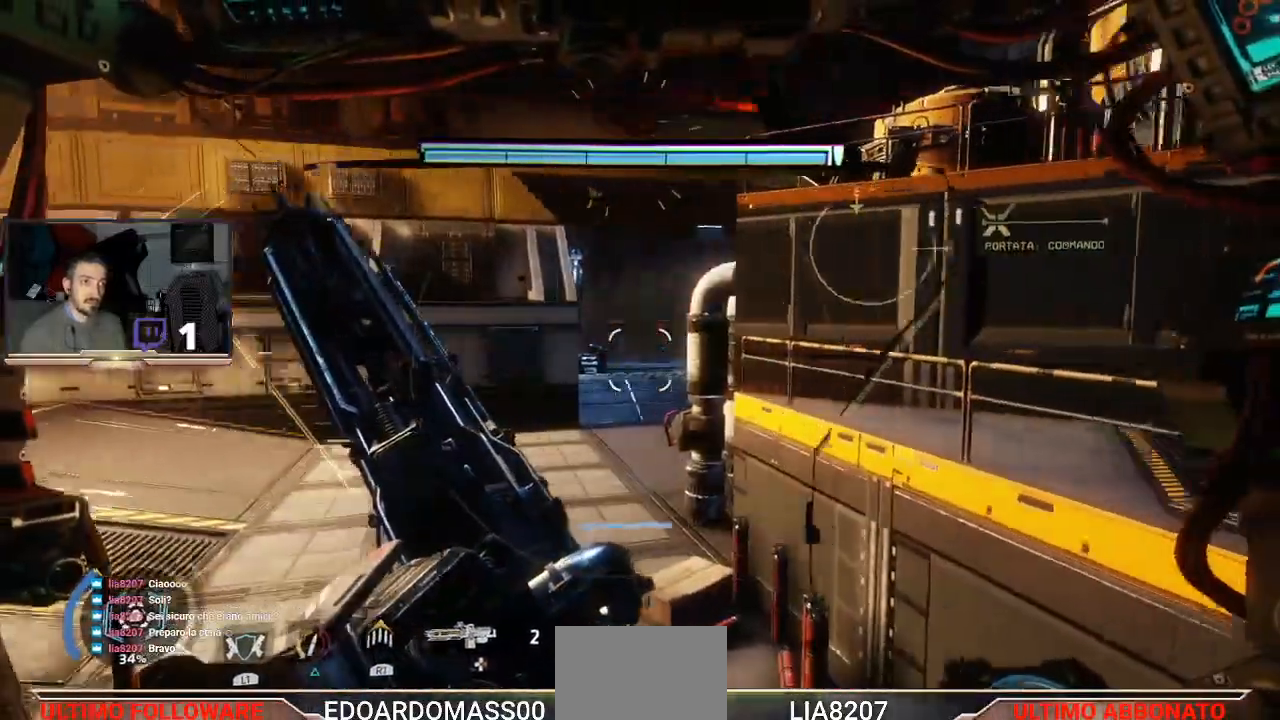
{"buttons": [], "left_stick": "left", "right_stick": "left", "events": [[33, "left_stick", "up-left"], [100, "right_stick", "left"], [467, "left_stick", "left"]]}
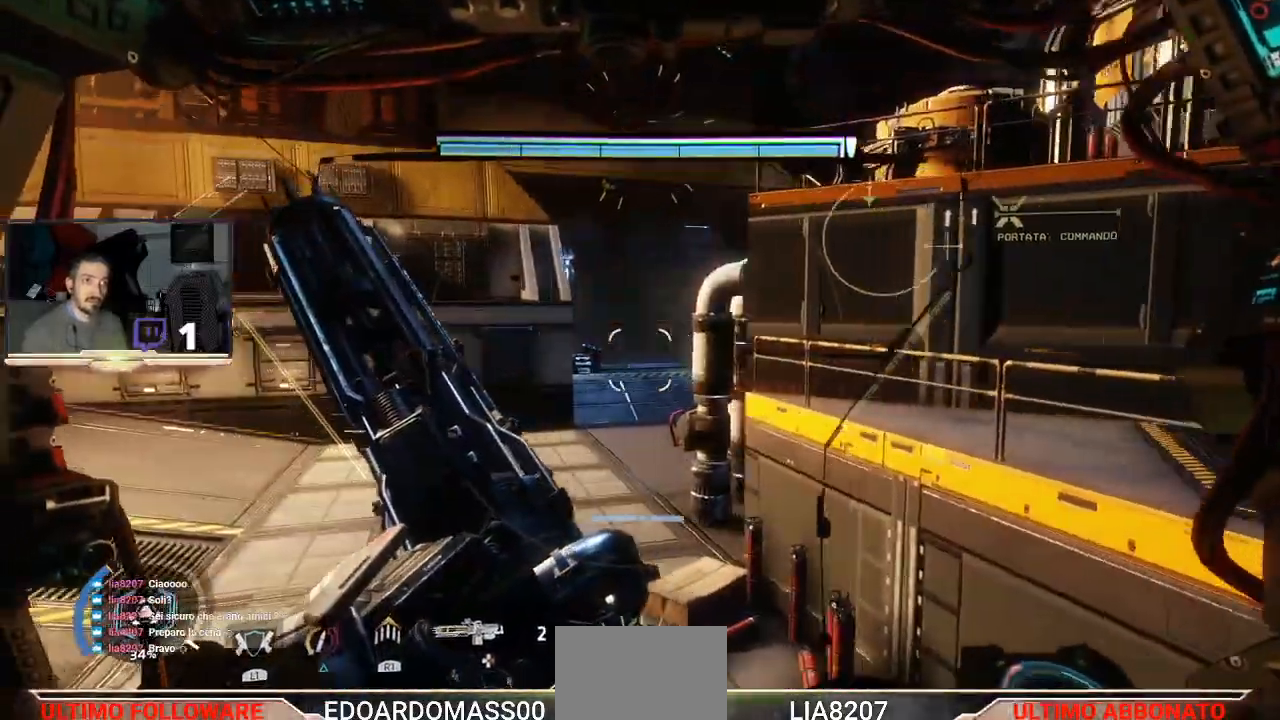
{"buttons": [], "left_stick": "left", "right_stick": "down-right", "events": [[400, "right_stick", "center"], [500, "right_stick", "down-right"]]}
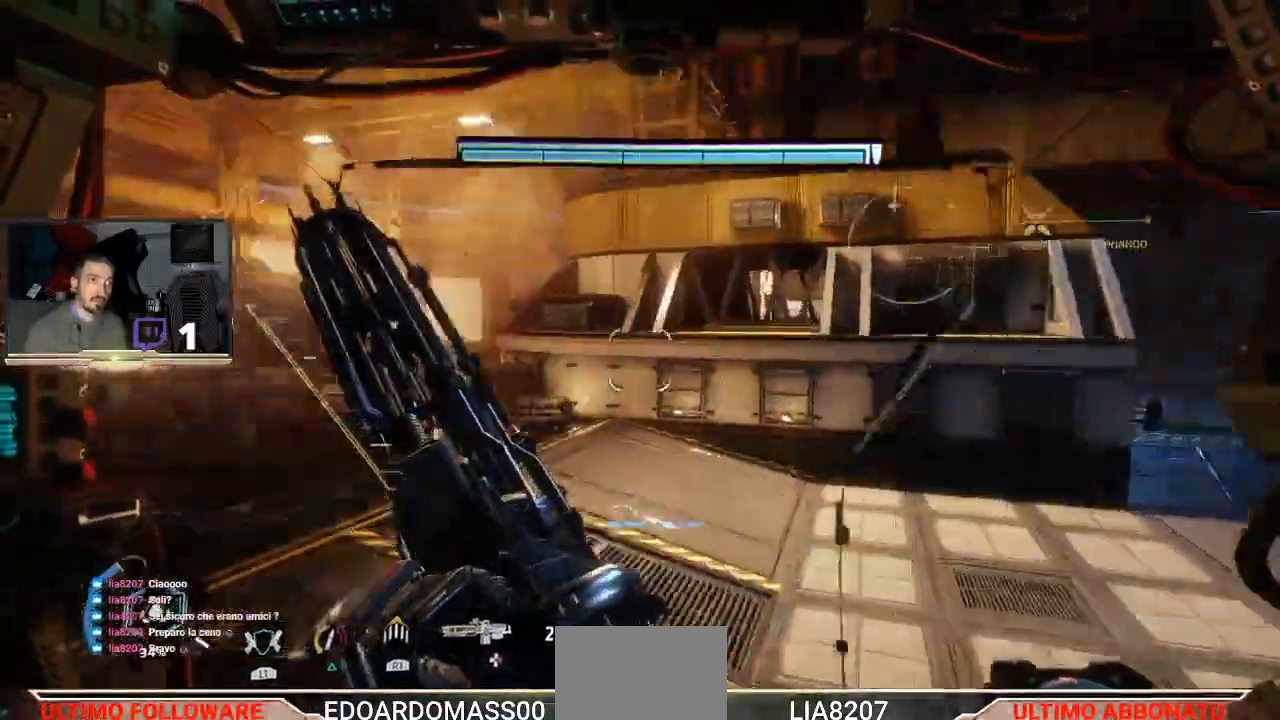
{"buttons": [], "left_stick": "center", "right_stick": "center", "events": [[33, "right_stick", "right"], [367, "right_stick", "center"], [467, "left_stick", "center"]]}
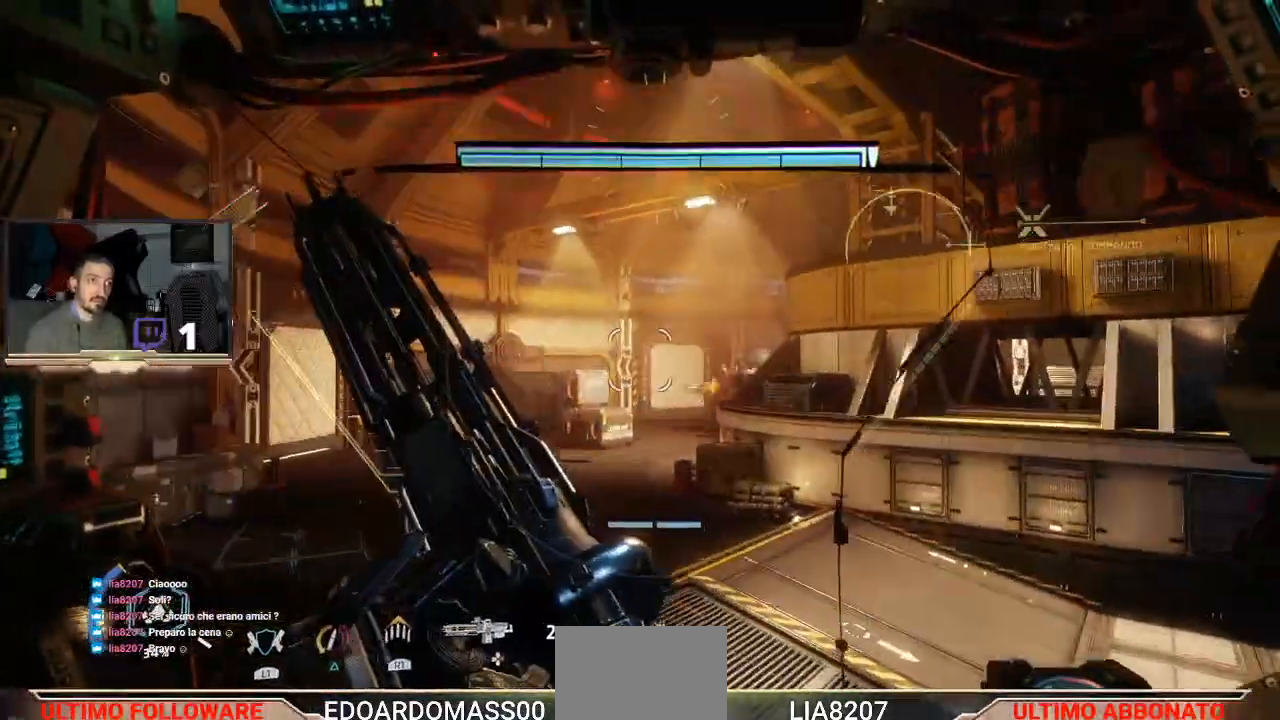
{"buttons": ["R1", "R2"], "left_stick": "center", "right_stick": "center", "events": [[33, "right_stick", "left"], [333, "R1", "down"], [333, "R2", "down"], [367, "right_stick", "center"], [400, "R1", "up"], [500, "R1", "down"]]}
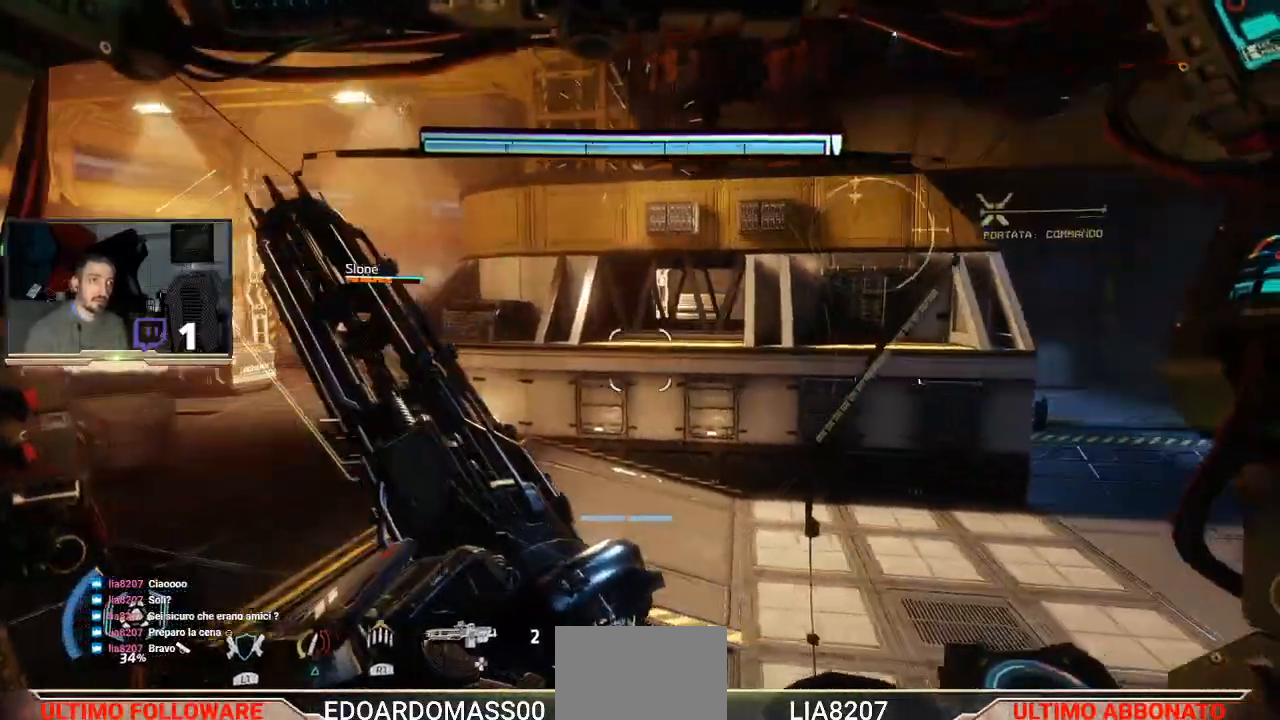
{"buttons": ["R1", "R2"], "left_stick": "center", "right_stick": "center", "events": [[100, "R1", "up"], [300, "right_stick", "up-right"], [433, "right_stick", "center"], [500, "R1", "down"]]}
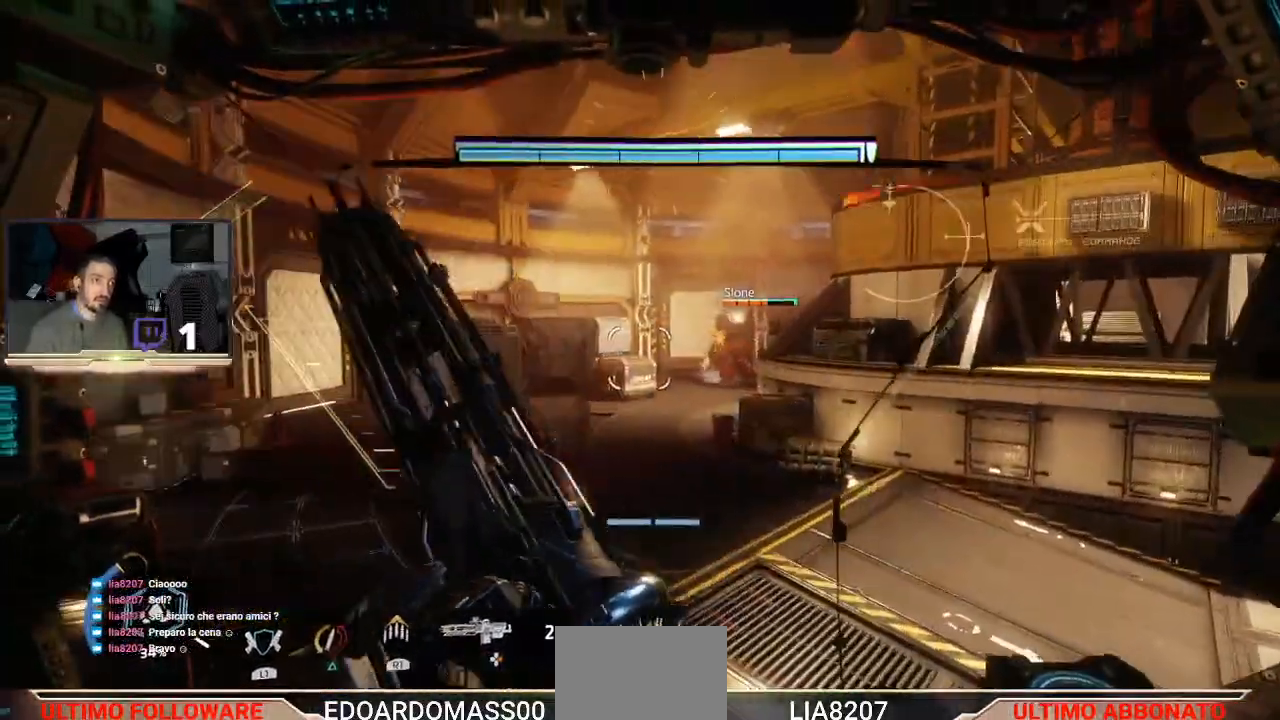
{"buttons": ["R2"], "left_stick": "center", "right_stick": "center", "events": [[67, "R1", "up"]]}
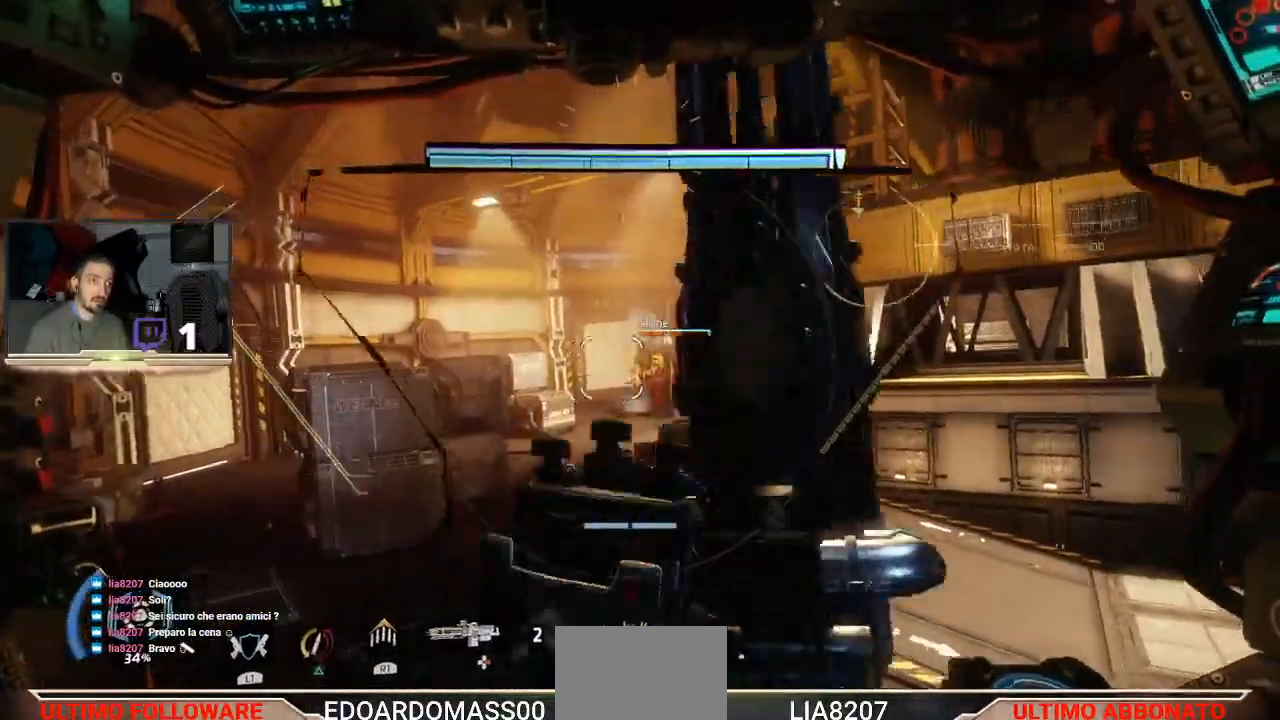
{"buttons": ["R2"], "left_stick": "center", "right_stick": "up-right"}
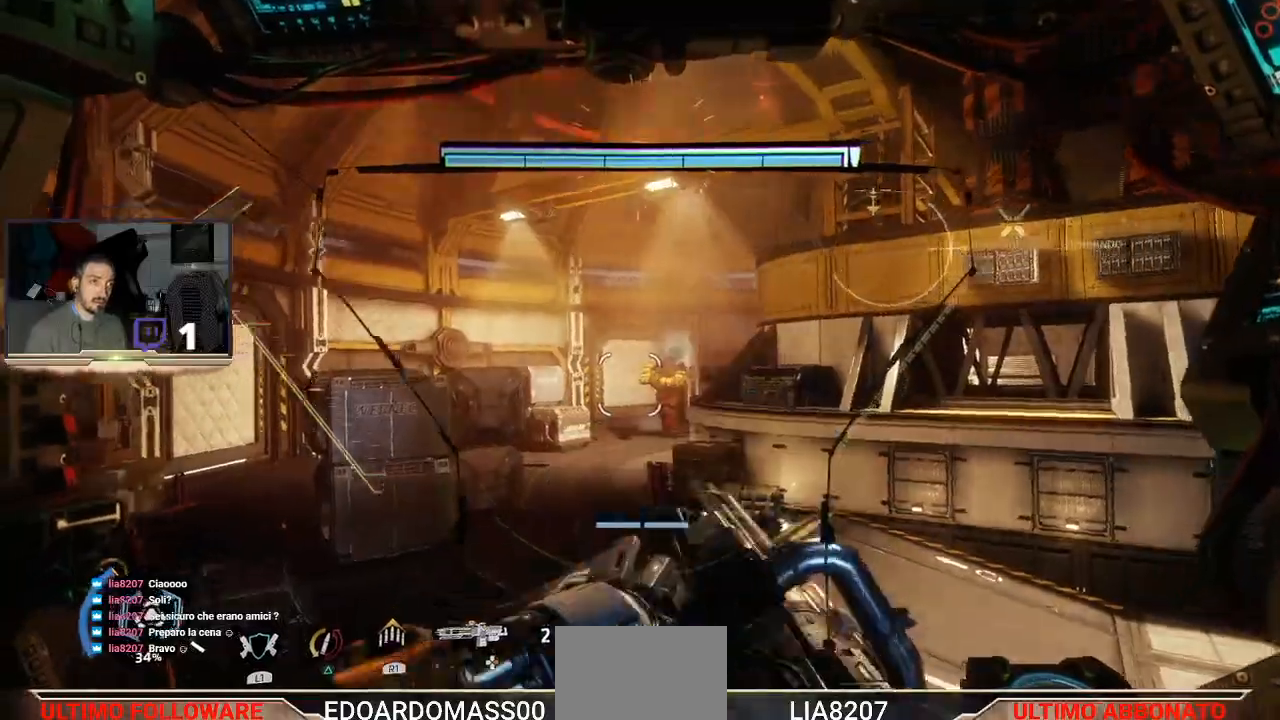
{"buttons": ["R1", "R2"], "left_stick": "center", "right_stick": "down", "events": [[133, "right_stick", "center"], [433, "right_stick", "down"], [467, "R1", "down"]]}
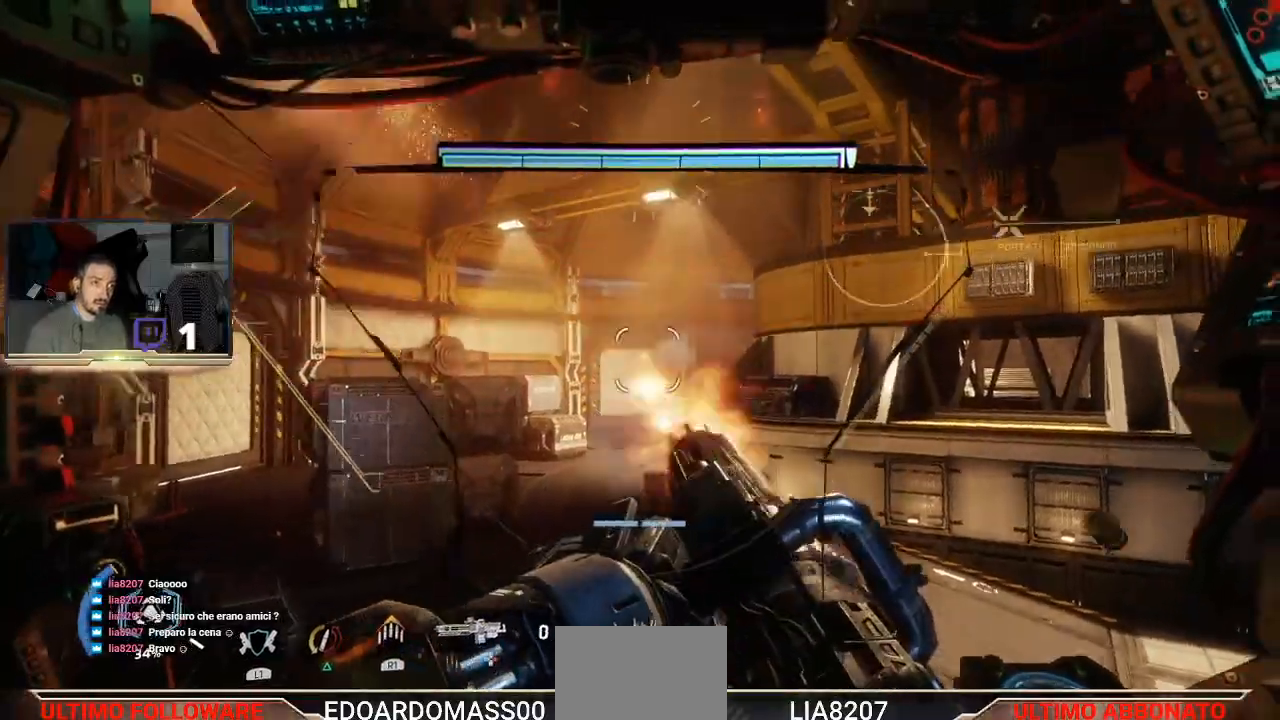
{"buttons": ["L3"], "left_stick": "down", "right_stick": "center", "events": [[33, "right_stick", "center"], [67, "R1", "up"], [267, "L3", "down"], [300, "left_stick", "down"], [333, "R2", "up"]]}
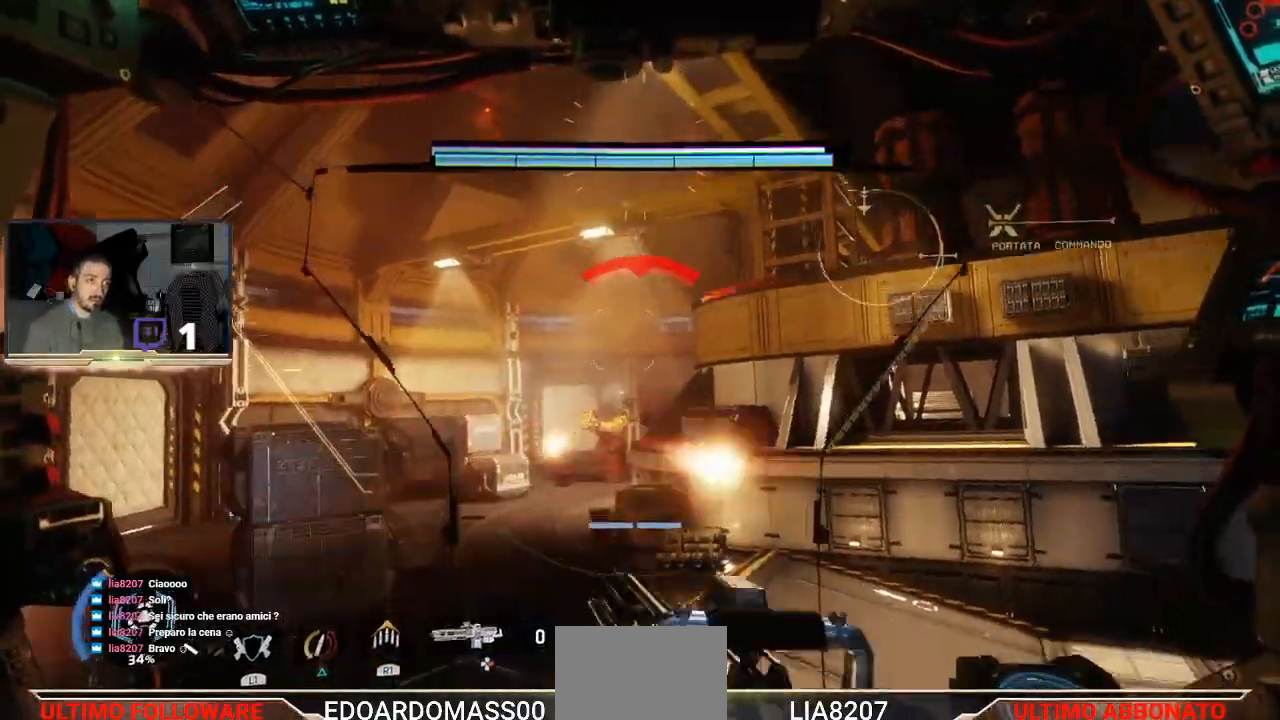
{"buttons": ["L3"], "left_stick": "down-left", "right_stick": "center", "events": [[333, "left_stick", "down-left"]]}
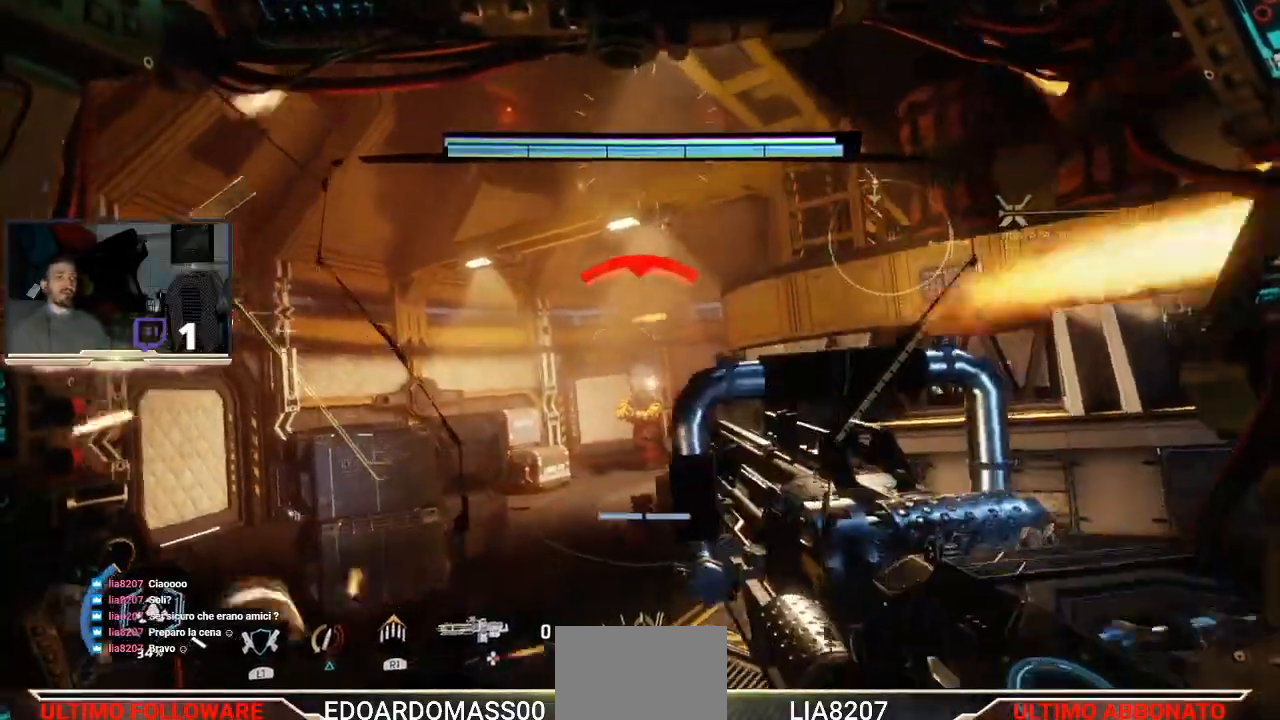
{"buttons": ["L3"], "left_stick": "down-left", "right_stick": "center", "events": []}
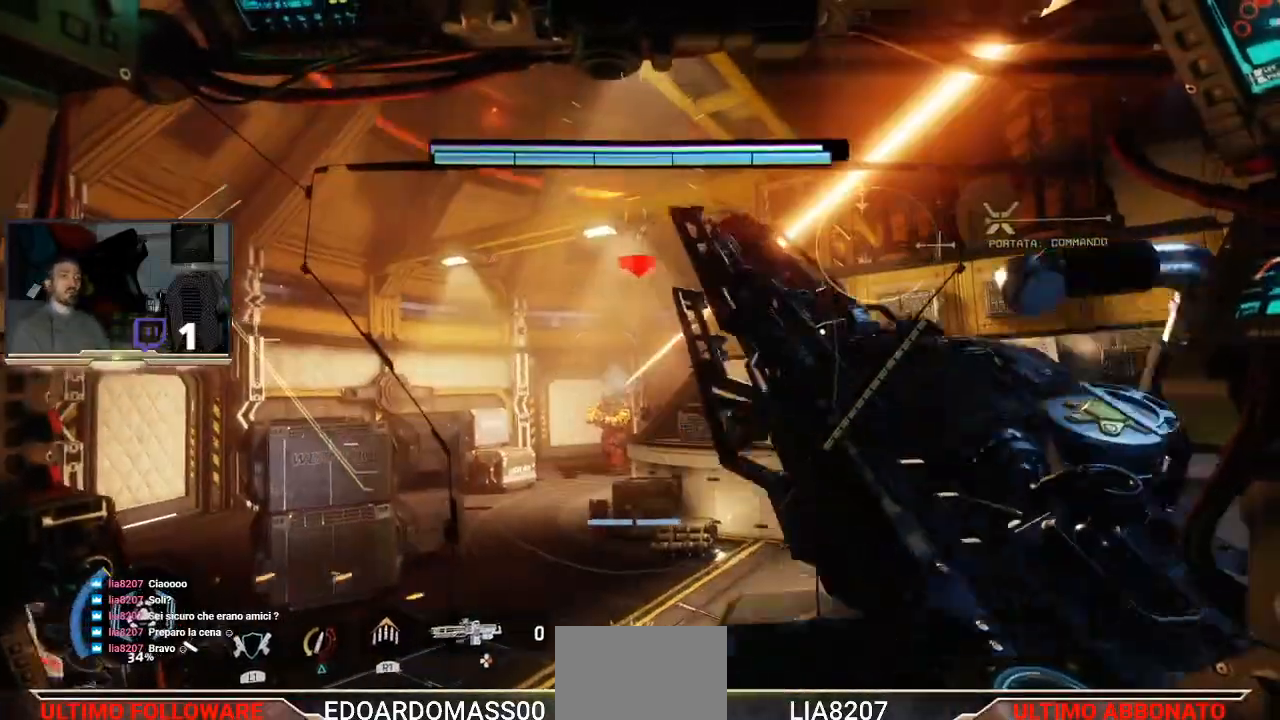
{"buttons": ["L3"], "left_stick": "left", "right_stick": "center", "events": [[100, "left_stick", "left"]]}
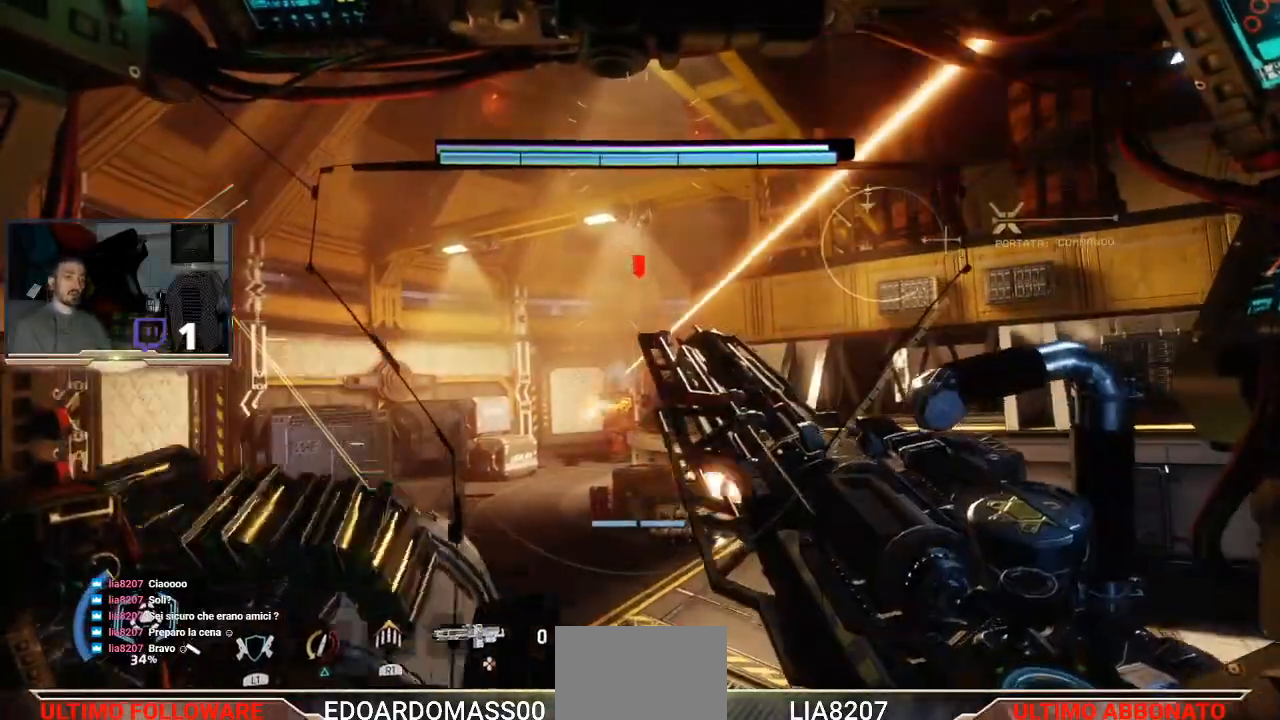
{"buttons": ["L3"], "left_stick": "down-left", "right_stick": "center", "events": [[133, "CROSS", "down"], [167, "left_stick", "down"], [300, "left_stick", "left"], [400, "left_stick", "down-left"], [433, "CROSS", "up"]]}
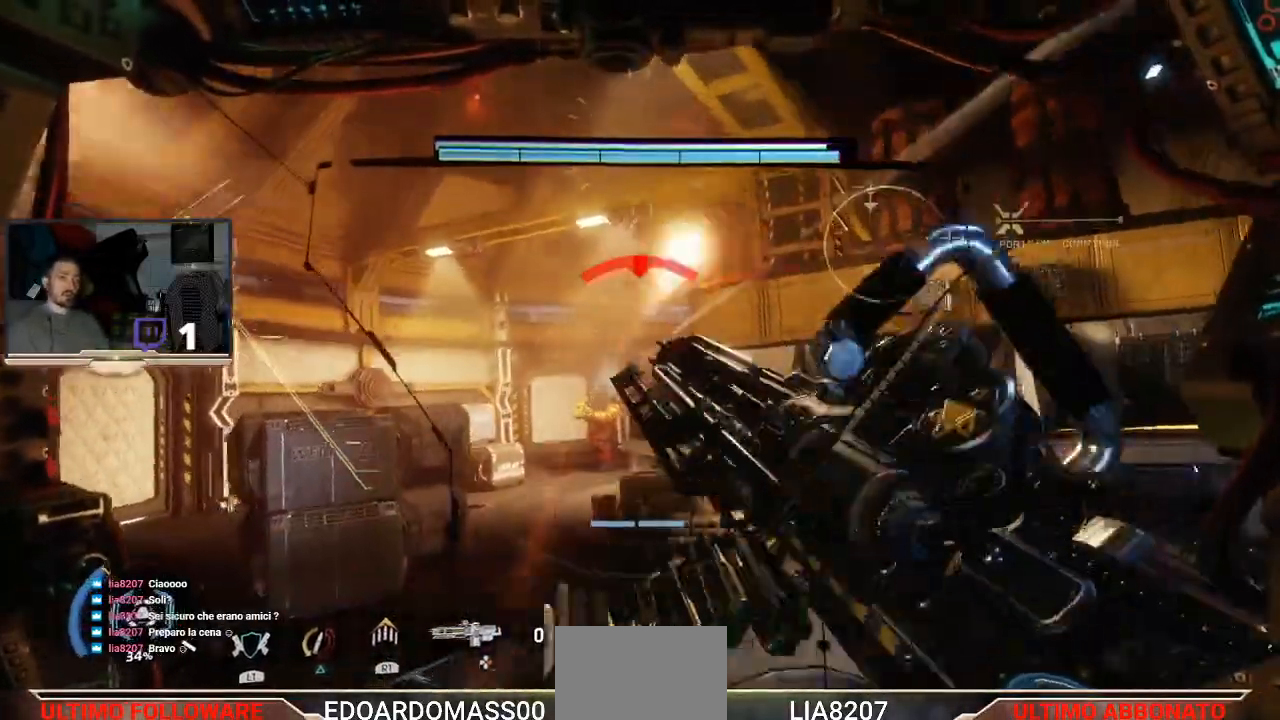
{"buttons": ["L3"], "left_stick": "left", "right_stick": "center", "events": [[33, "CROSS", "down"], [133, "L3", "up"], [300, "CROSS", "up"], [467, "left_stick", "left"], [500, "L3", "down"]]}
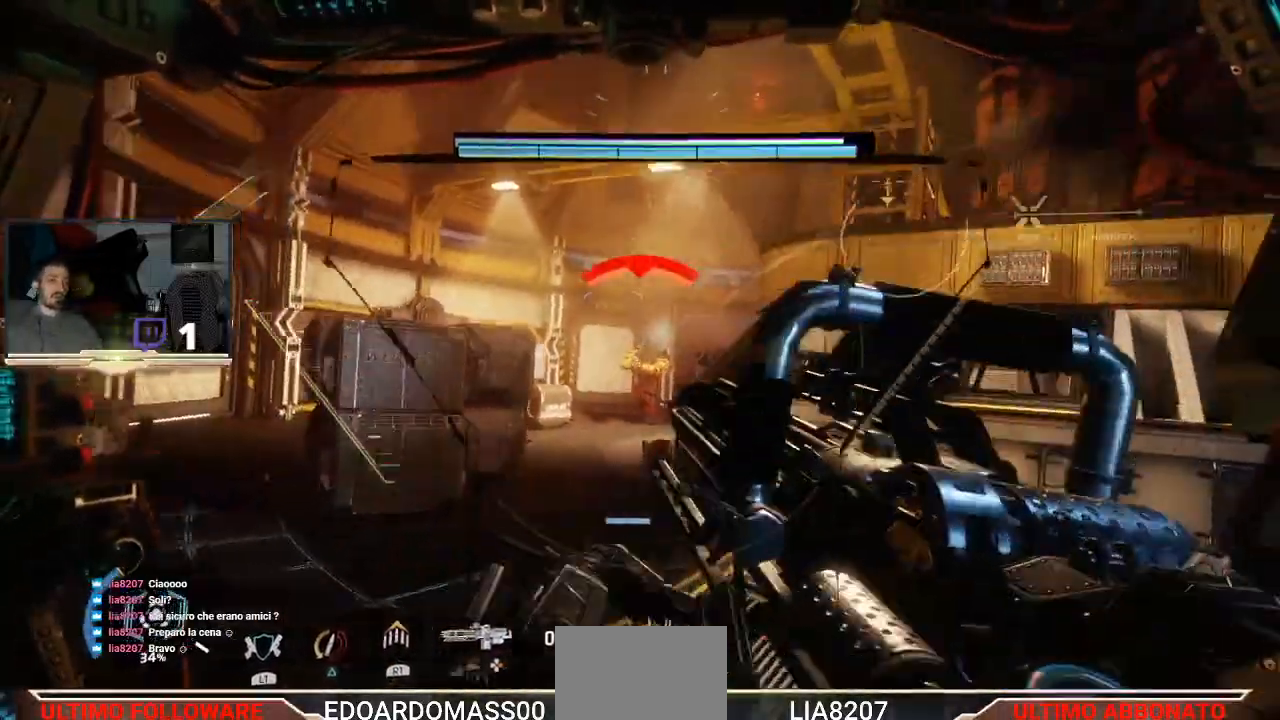
{"buttons": ["L3"], "left_stick": "up-left", "right_stick": "left", "events": [[133, "R3", "down"], [167, "left_stick", "up-left"], [200, "R3", "up"], [200, "right_stick", "left"]]}
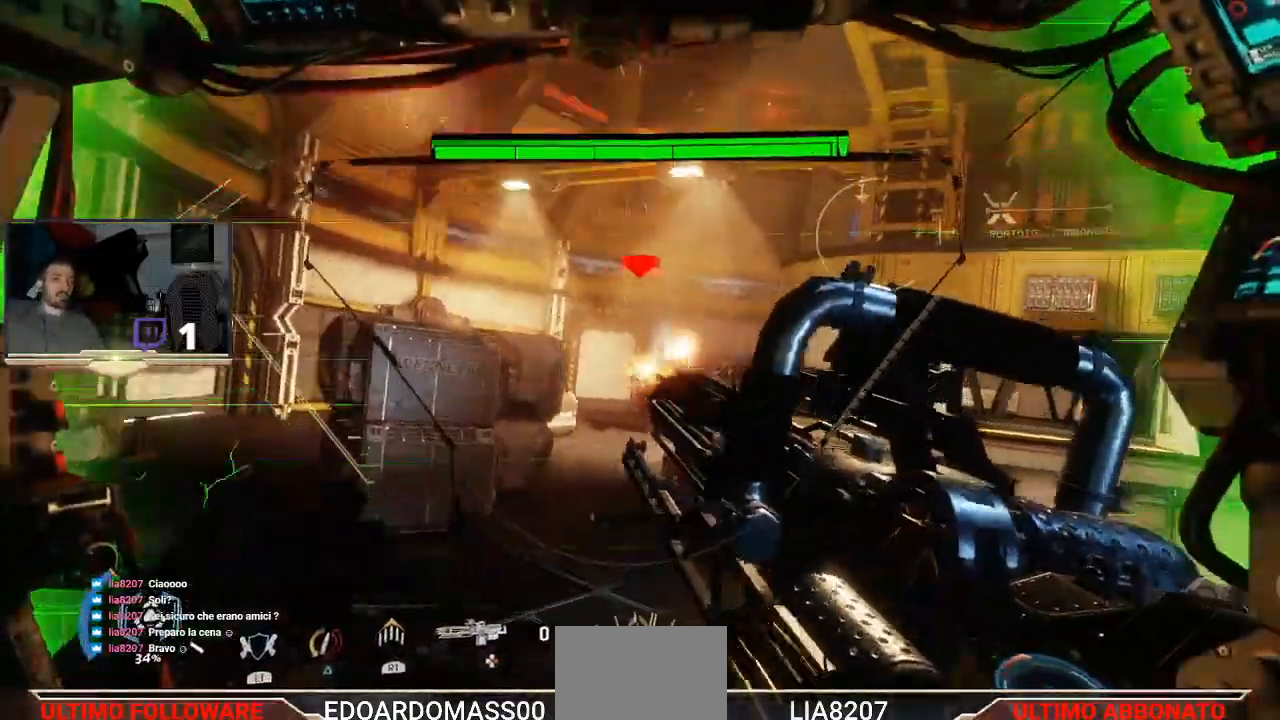
{"buttons": ["CROSS", "L3"], "left_stick": "right", "right_stick": "center", "events": [[100, "left_stick", "up"], [100, "right_stick", "center"], [333, "CROSS", "down"], [367, "left_stick", "right"]]}
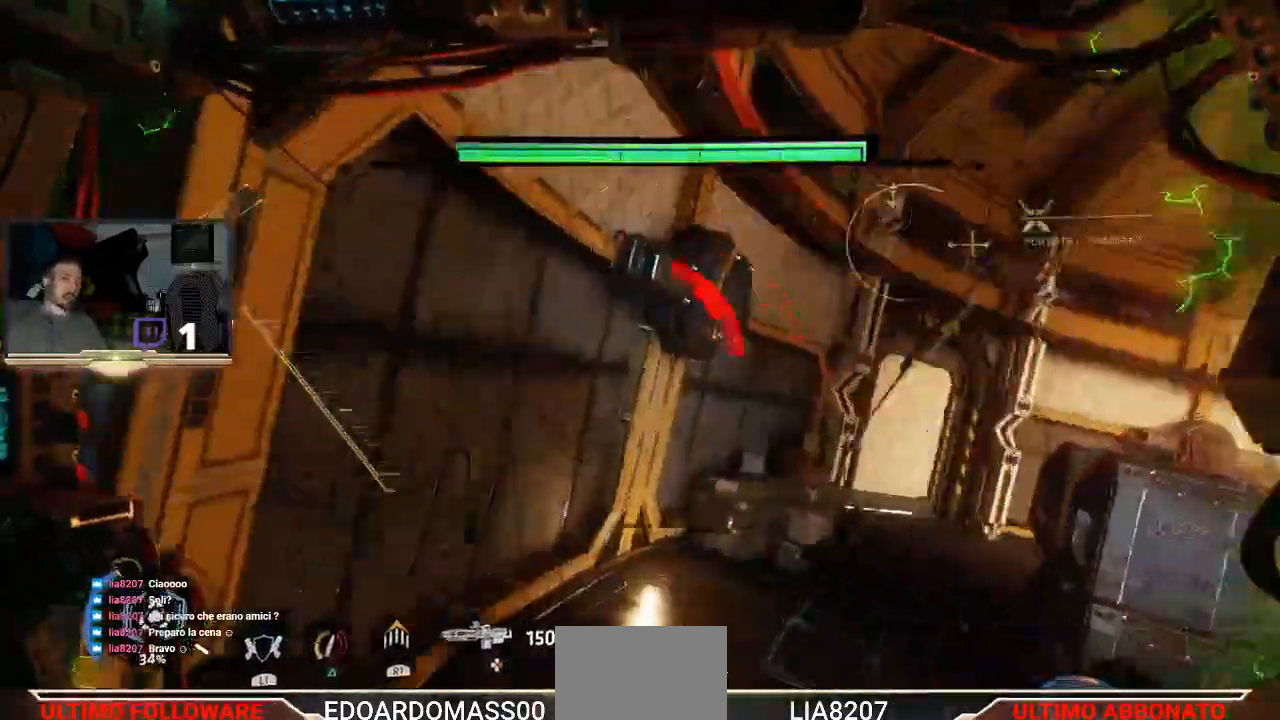
{"buttons": [], "left_stick": "right", "right_stick": "right", "events": [[100, "L3", "up"], [133, "CROSS", "up"], [433, "right_stick", "right"]]}
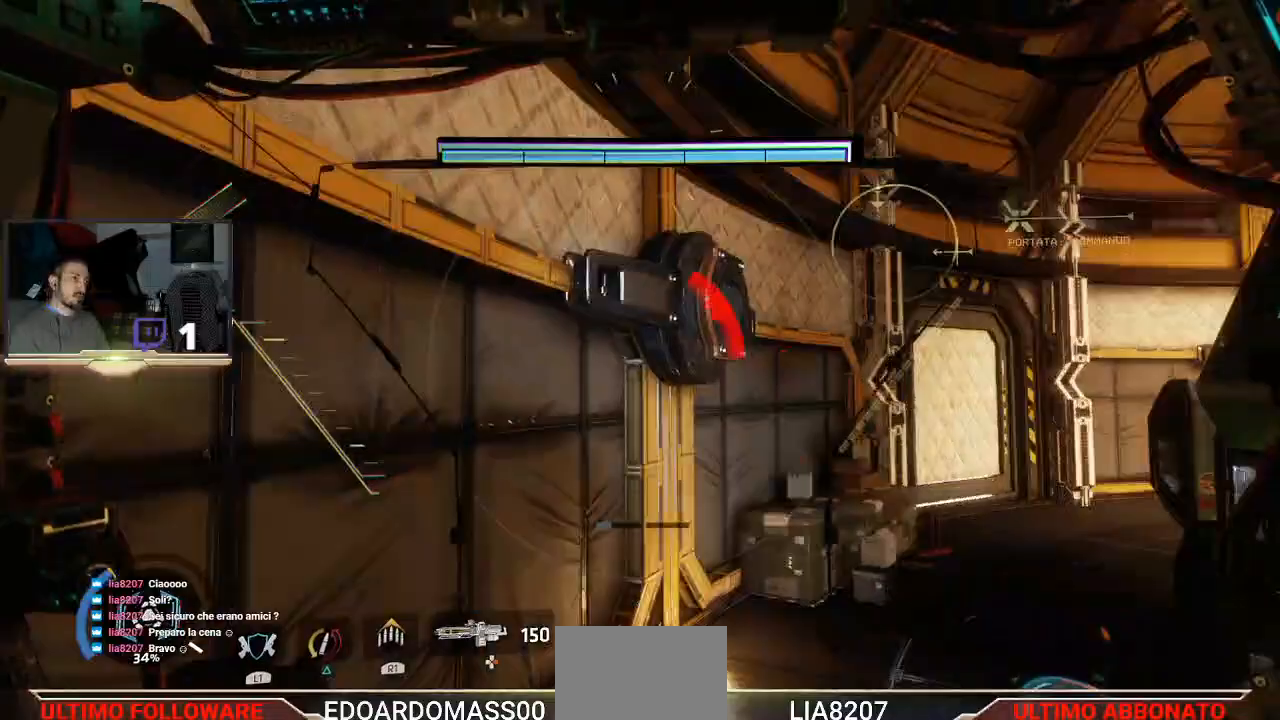
{"buttons": [], "left_stick": "right", "right_stick": "right", "events": []}
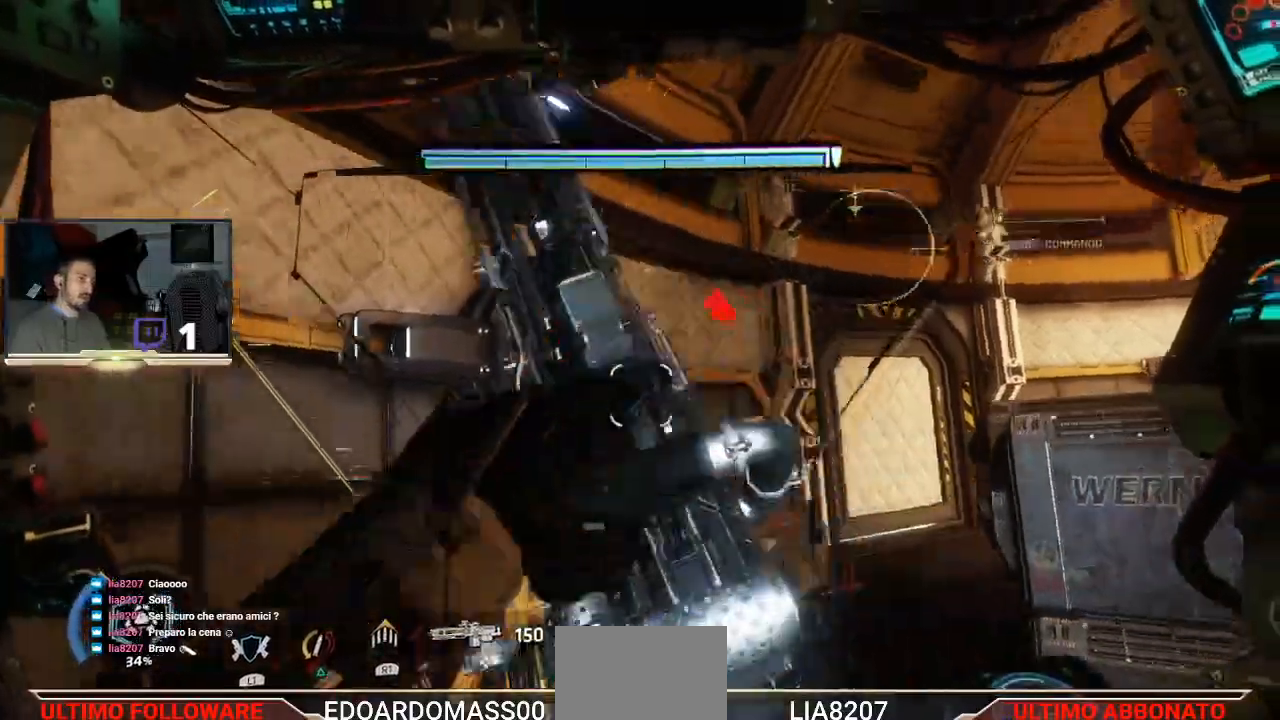
{"buttons": [], "left_stick": "up-right", "right_stick": "right", "events": [[467, "left_stick", "up-right"]]}
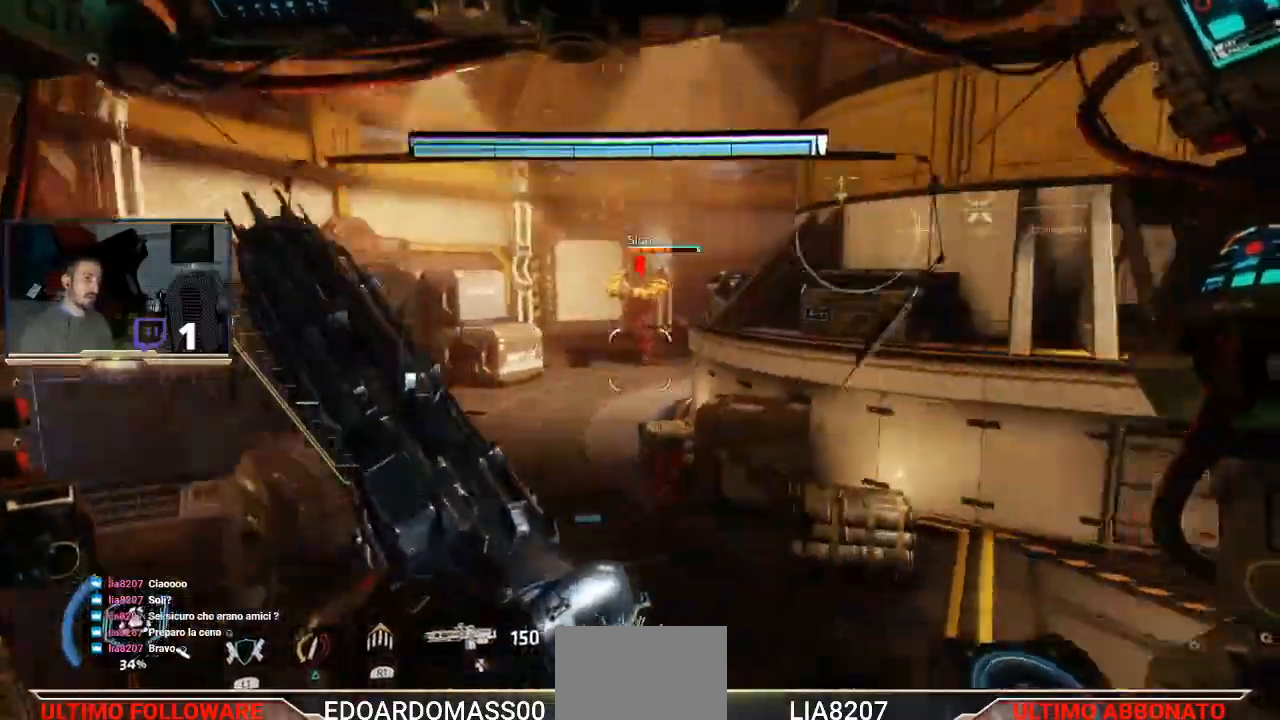
{"buttons": ["L3"], "left_stick": "up-right", "right_stick": "right", "events": [[367, "L3", "down"]]}
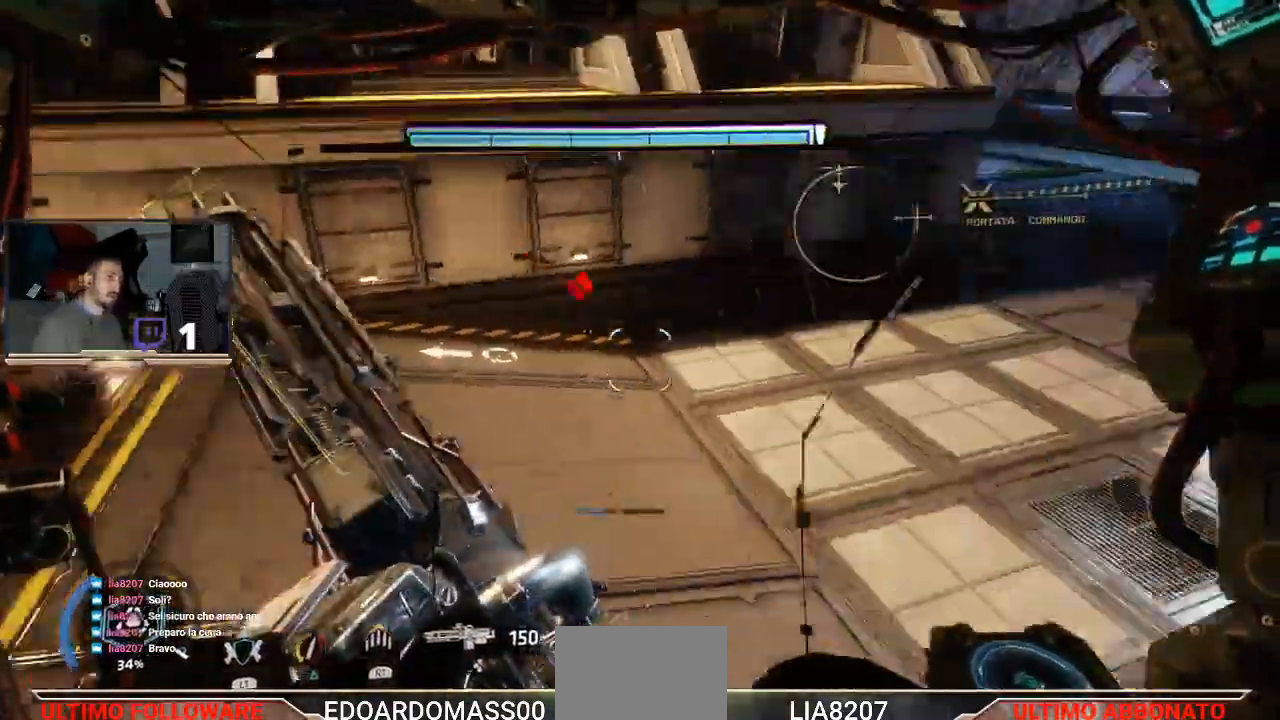
{"buttons": [], "left_stick": "up-right", "right_stick": "up", "events": [[267, "right_stick", "up"], [367, "L3", "up"]]}
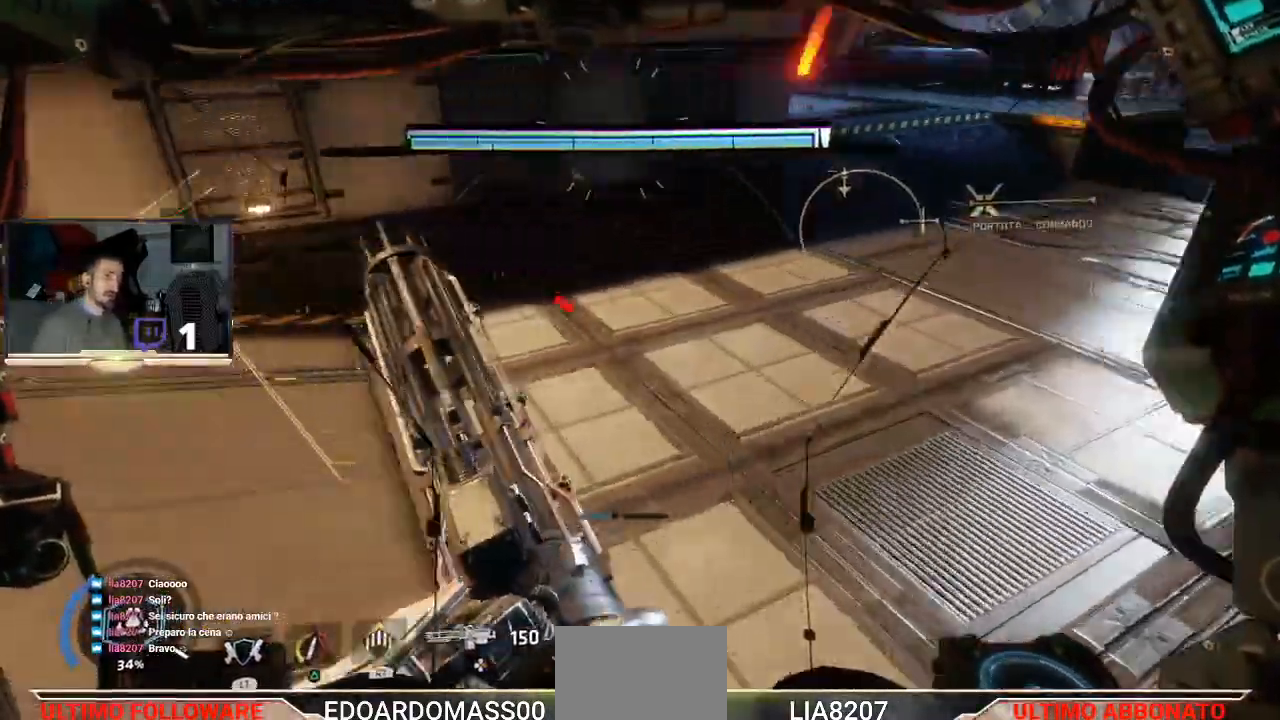
{"buttons": [], "left_stick": "right", "right_stick": "left", "events": [[33, "right_stick", "center"], [100, "right_stick", "left"], [400, "left_stick", "right"]]}
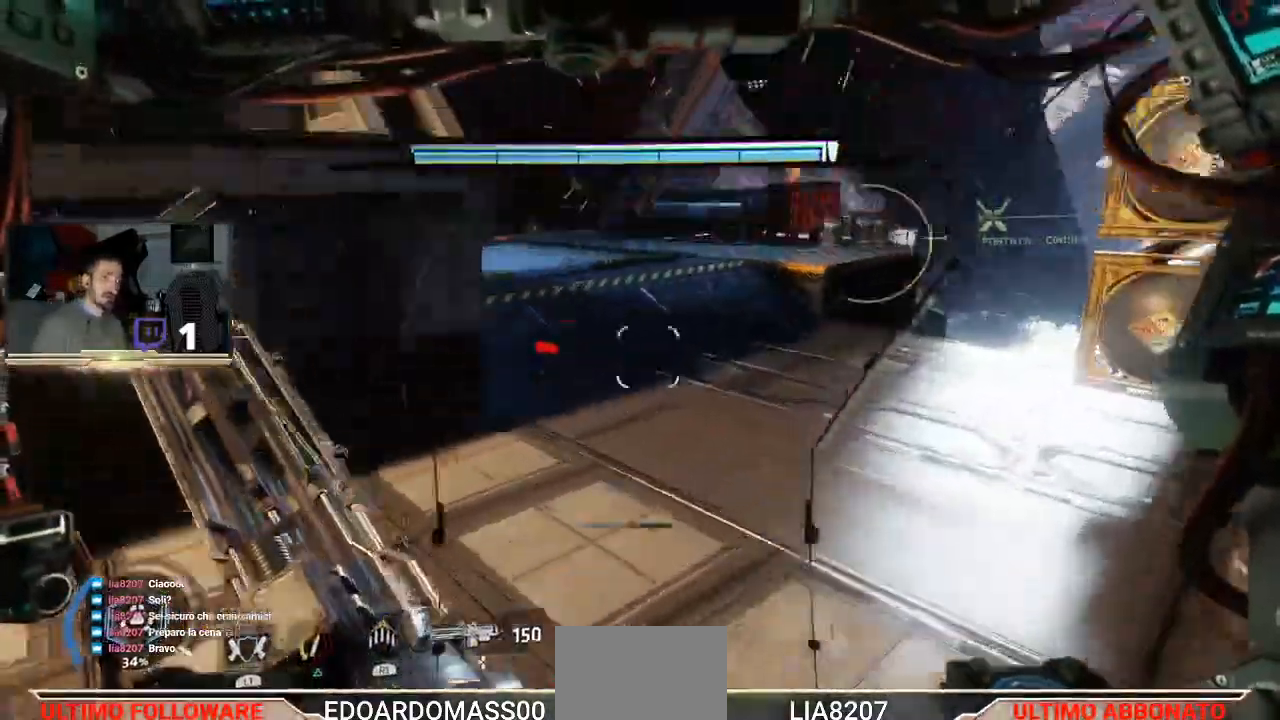
{"buttons": [], "left_stick": "up-left", "right_stick": "left", "events": [[167, "left_stick", "center"], [433, "left_stick", "up-left"]]}